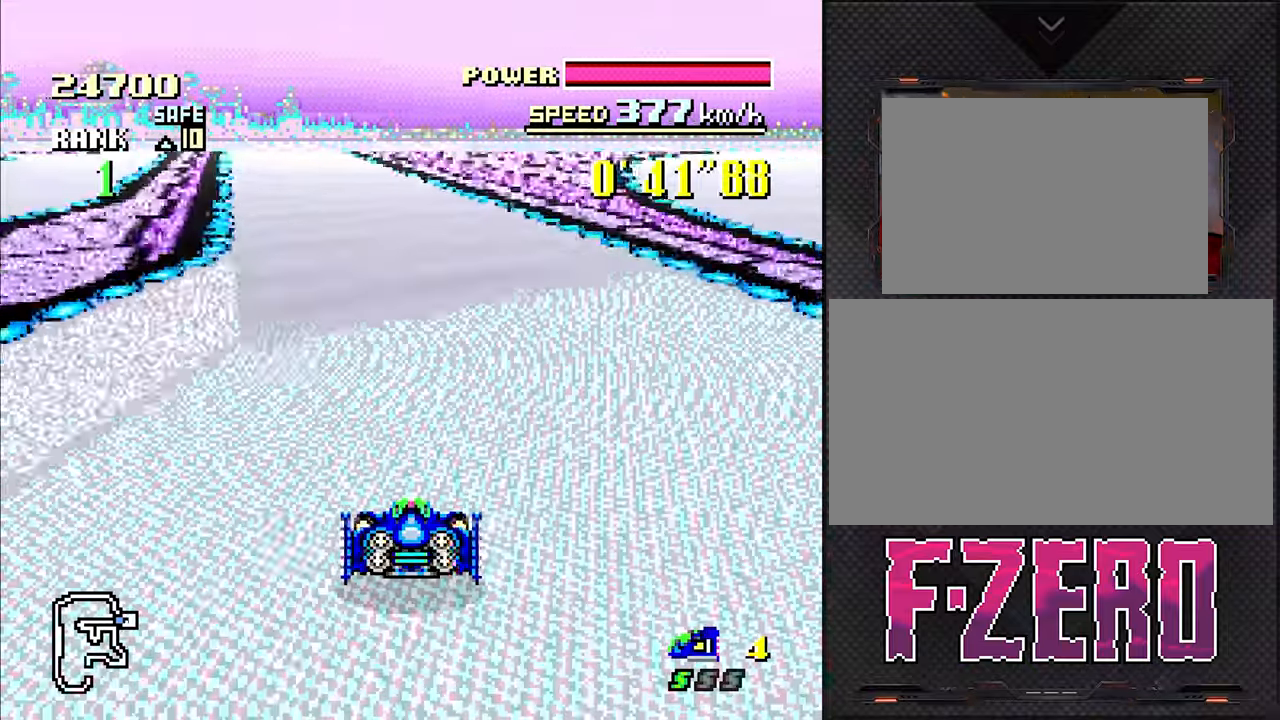
Gameplay with a controller (Nintendo layout); each line is a JSON object with the inputs held at the frame after it. "events" lists button and stick changes between this image and that frame as [ms after this image, input, new state], when the widget could be followed in between. Not read: L3 R3.
{"buttons": [], "events": [[84, "DPAD_LEFT", "up"]]}
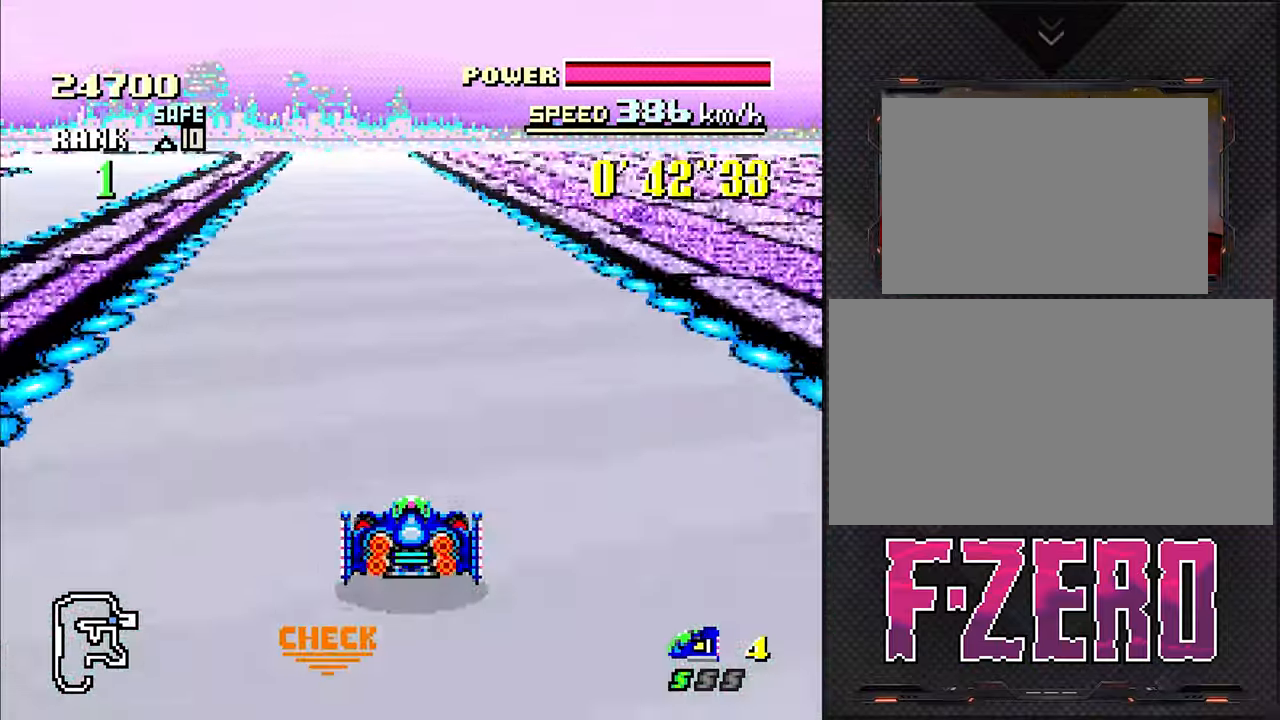
{"buttons": [], "events": [[117, "DPAD_LEFT", "down"], [200, "DPAD_LEFT", "up"]]}
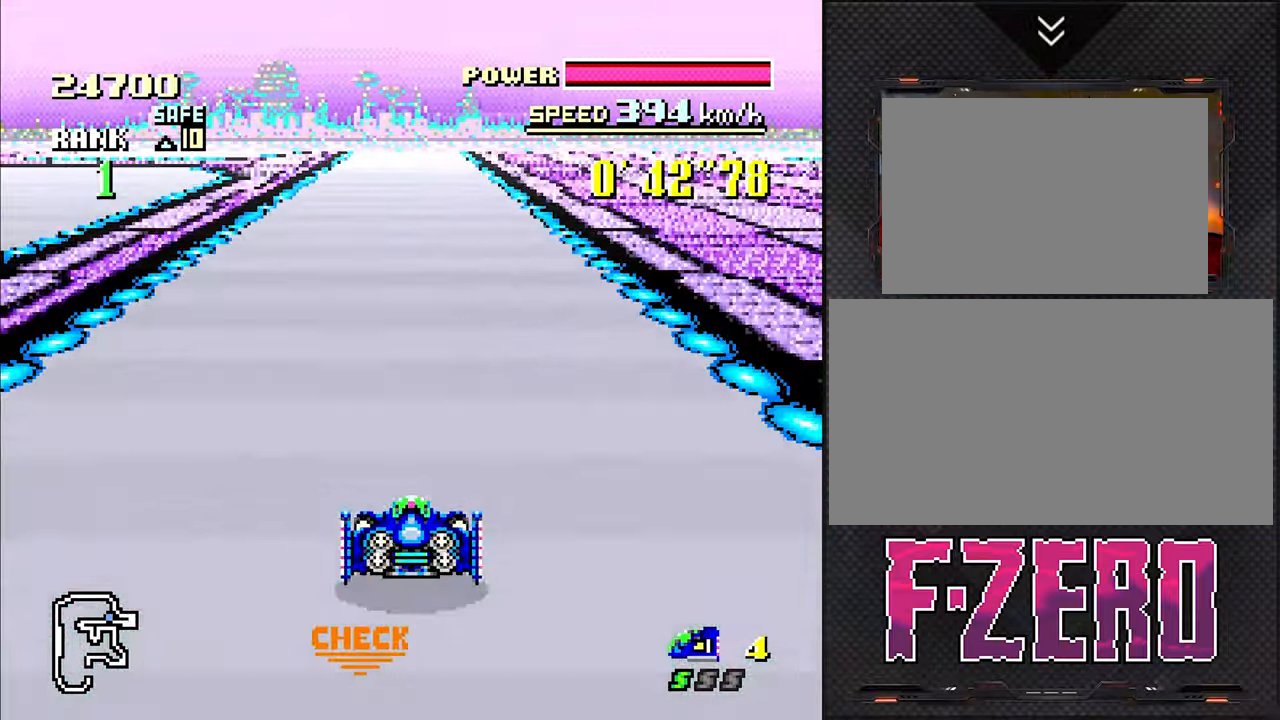
{"buttons": [], "events": []}
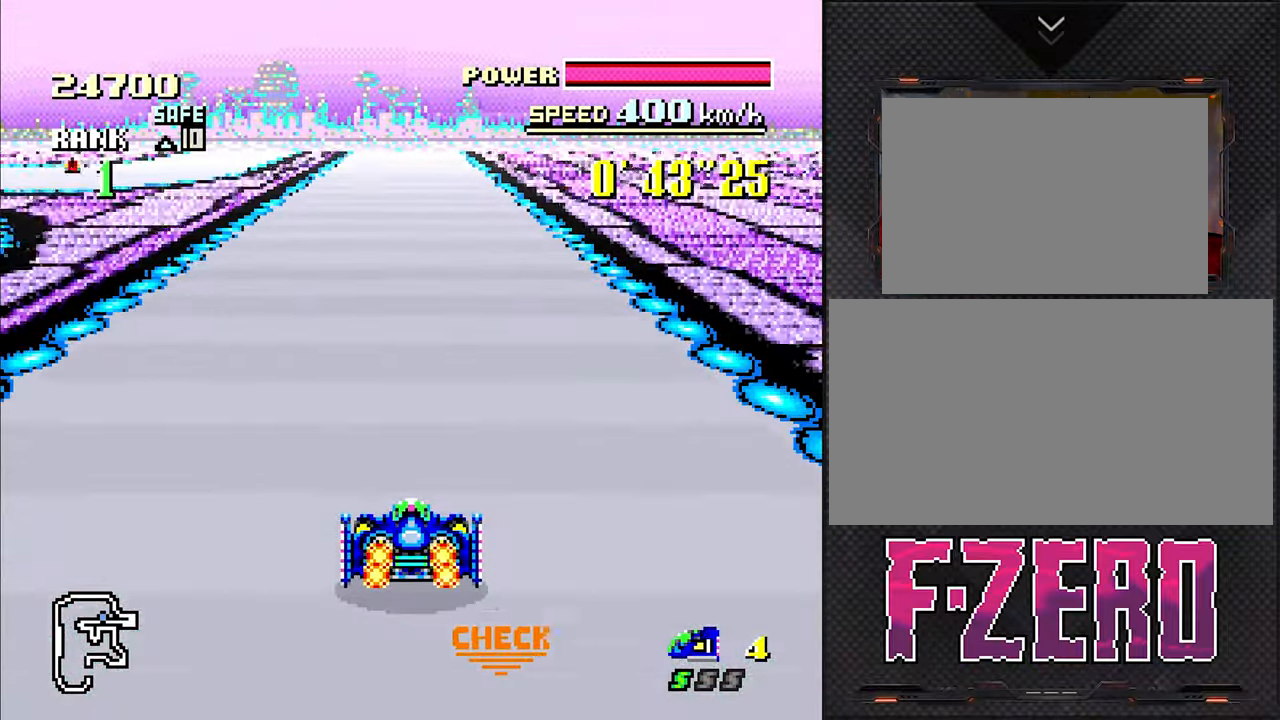
{"buttons": [], "events": []}
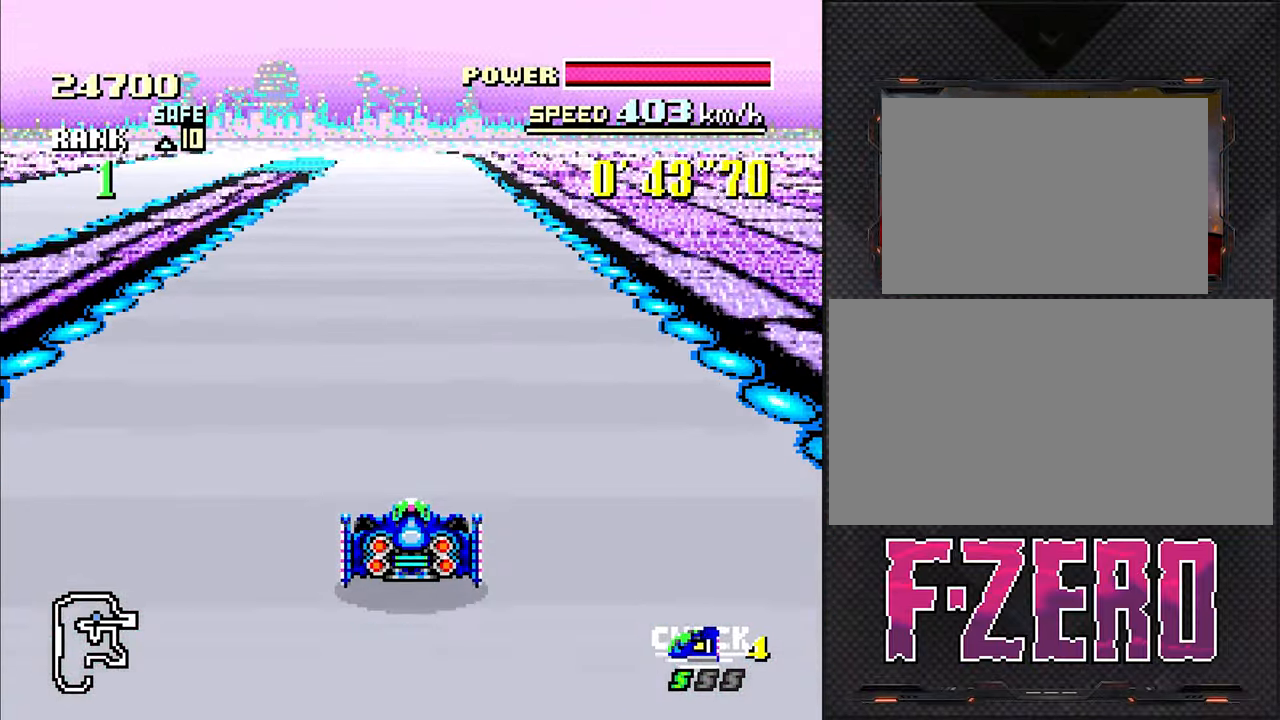
{"buttons": ["L1", "DPAD_LEFT"], "events": [[450, "DPAD_LEFT", "down"], [500, "L1", "down"]]}
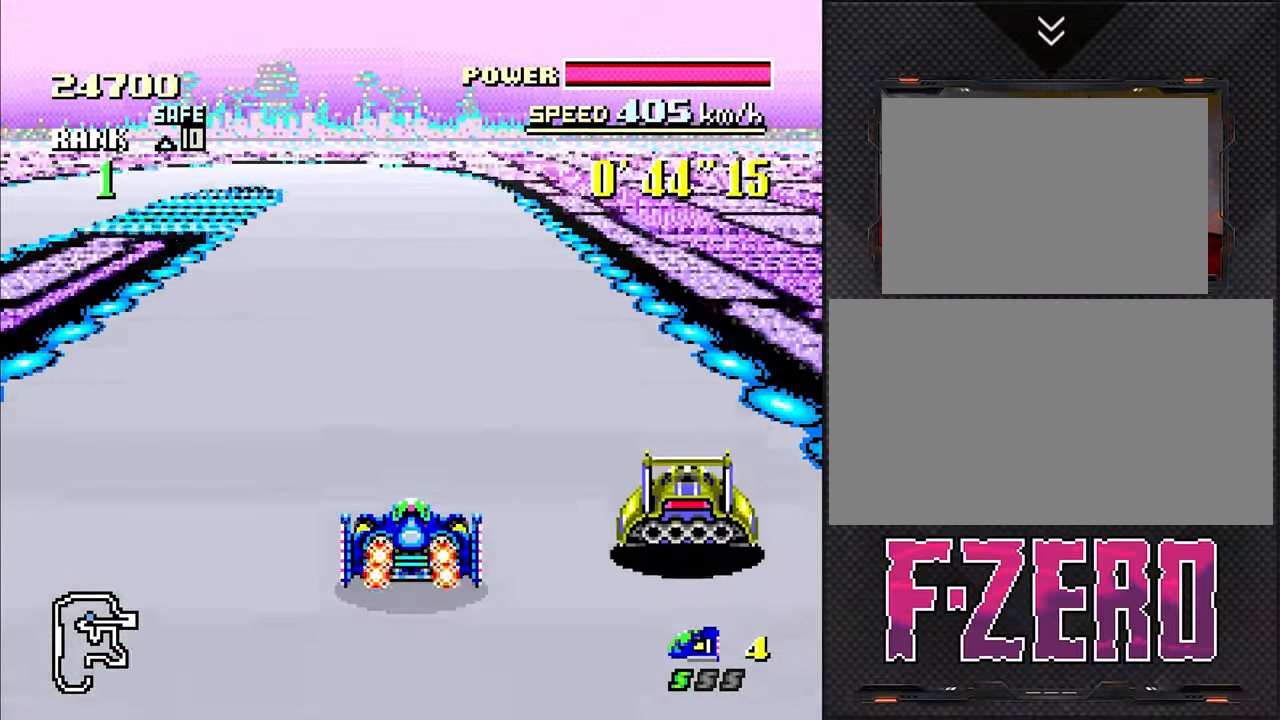
{"buttons": ["L1", "DPAD_UP", "DPAD_LEFT"], "events": [[34, "DPAD_UP", "down"]]}
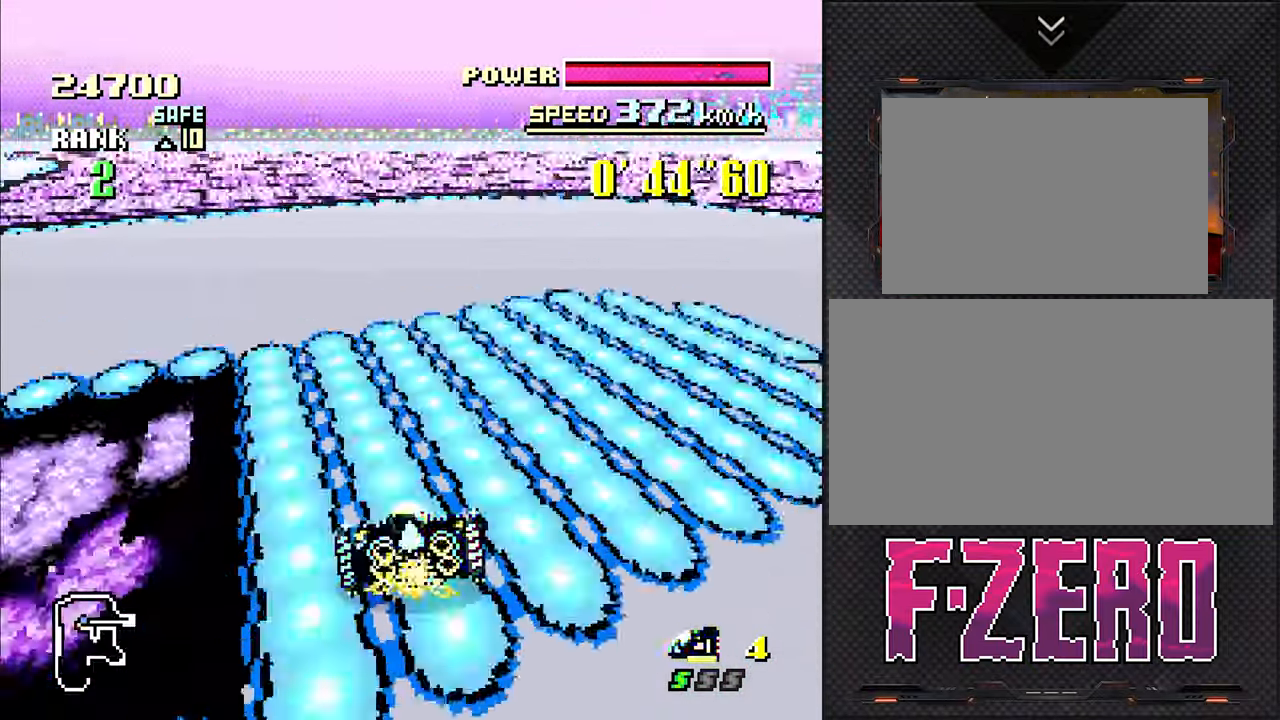
{"buttons": ["DPAD_LEFT"], "events": [[334, "DPAD_UP", "up"], [484, "L1", "up"]]}
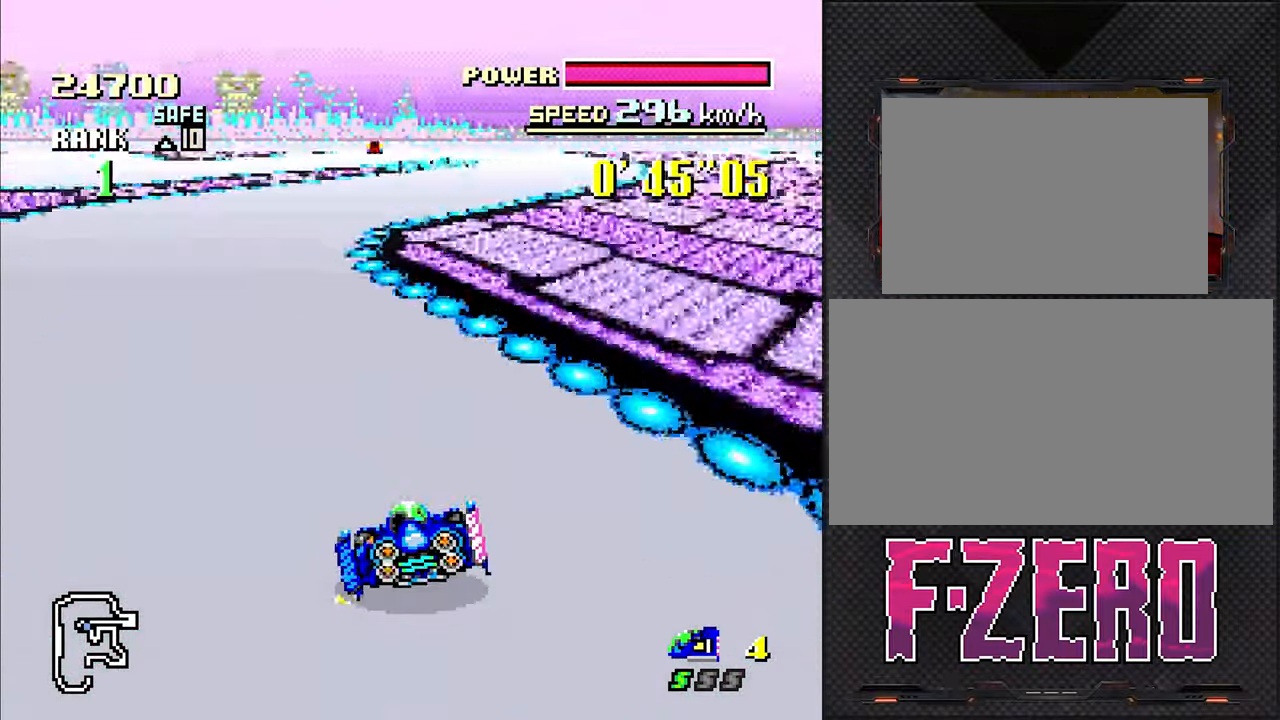
{"buttons": ["DPAD_RIGHT"], "events": [[34, "DPAD_LEFT", "up"], [200, "DPAD_RIGHT", "down"]]}
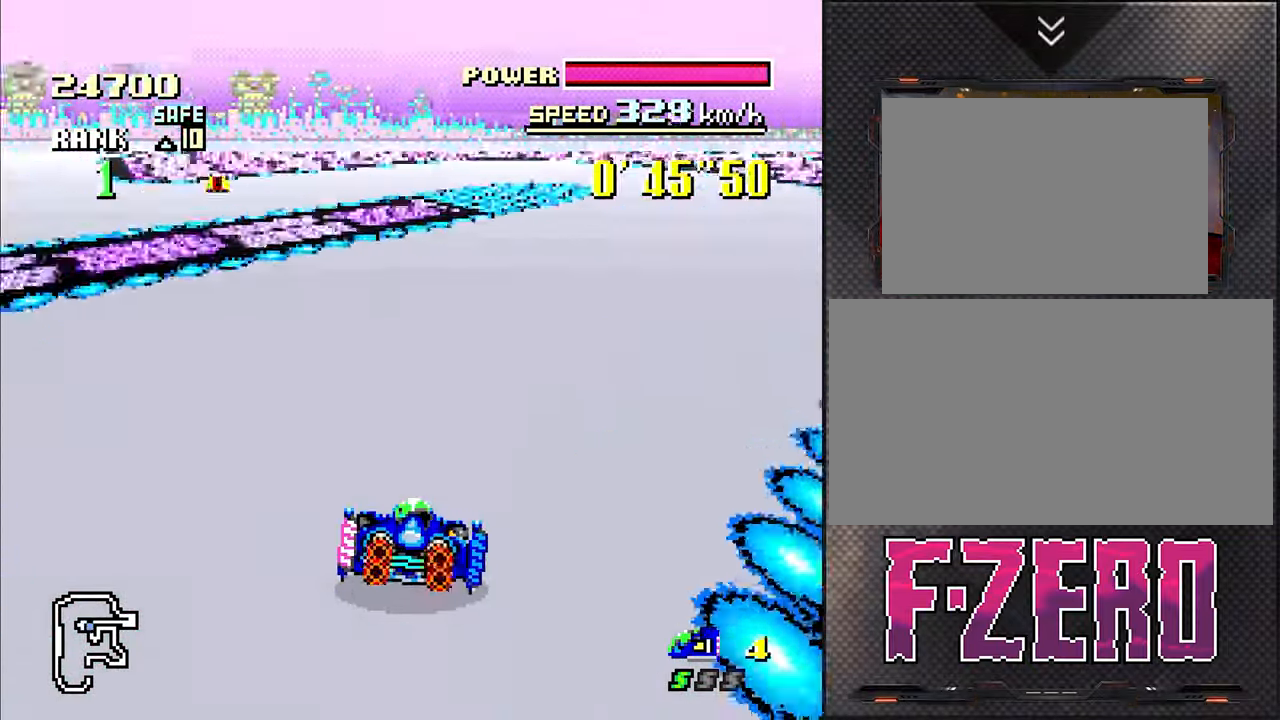
{"buttons": ["L1", "DPAD_UP", "DPAD_LEFT"], "events": [[84, "DPAD_RIGHT", "up"], [217, "DPAD_LEFT", "down"], [284, "L1", "down"], [350, "DPAD_UP", "down"]]}
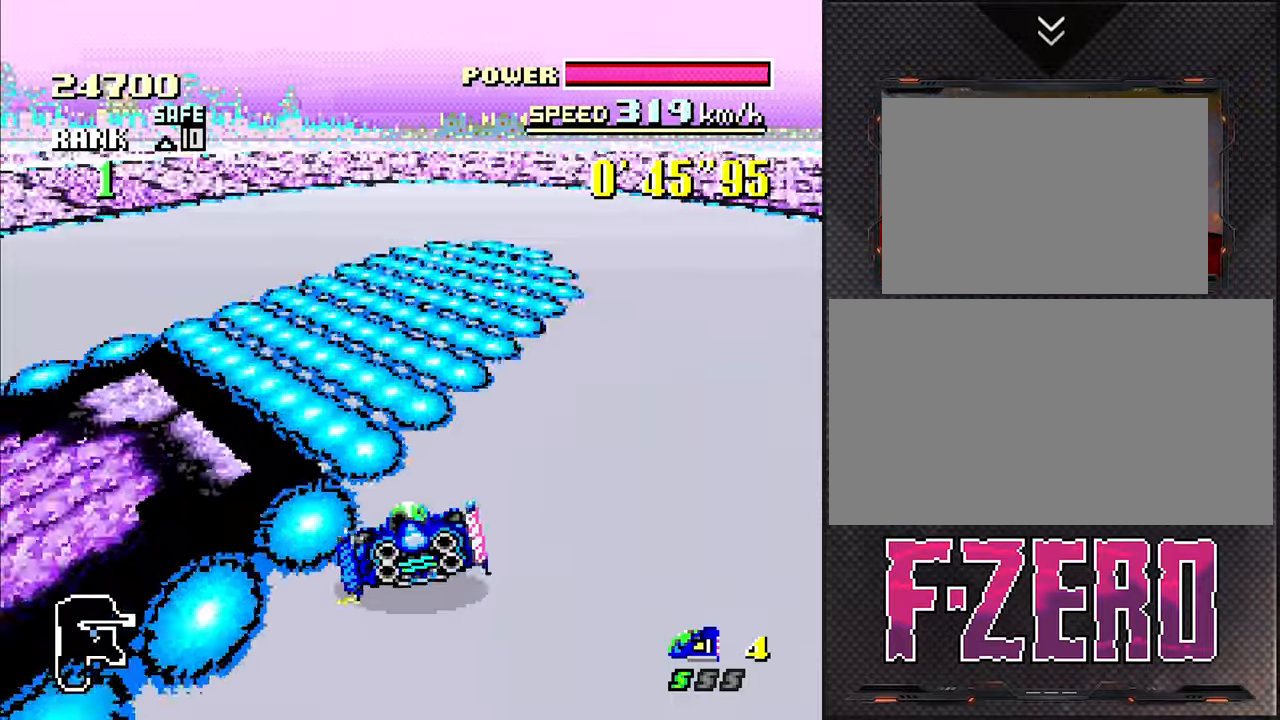
{"buttons": ["L1", "DPAD_LEFT"], "events": [[83, "DPAD_UP", "up"]]}
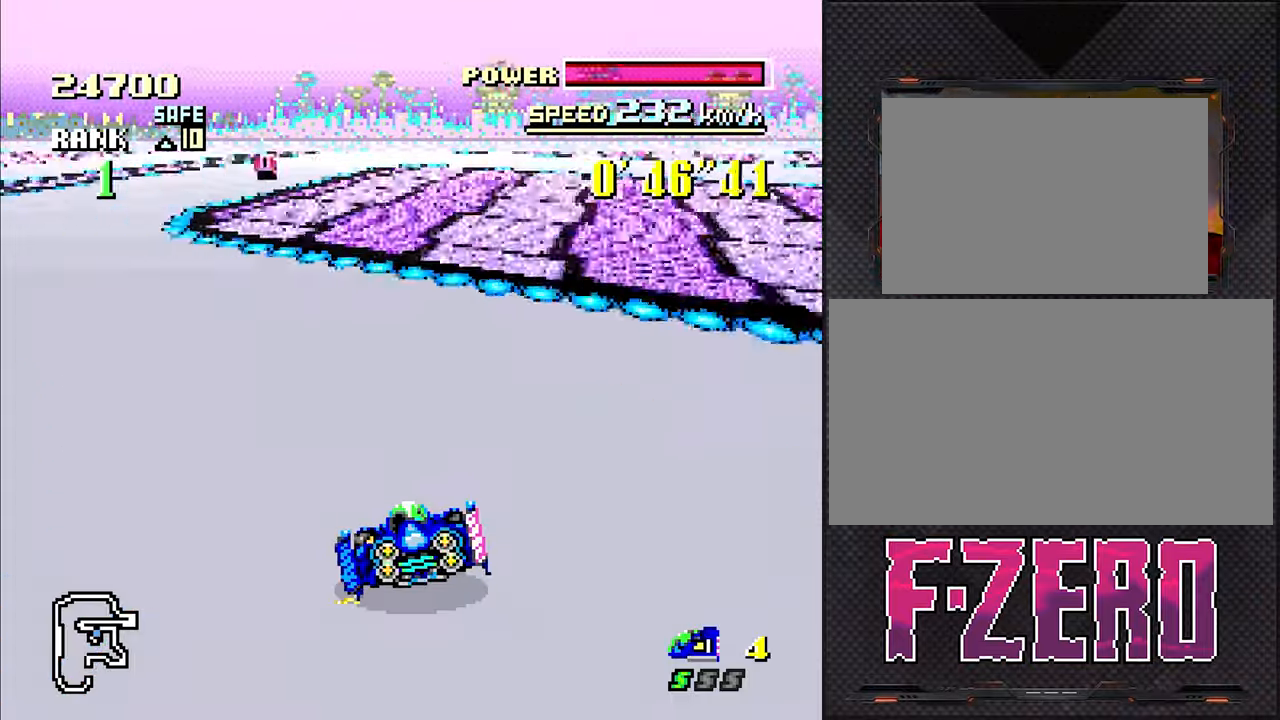
{"buttons": ["DPAD_RIGHT"], "events": [[166, "L1", "up"], [333, "DPAD_LEFT", "up"], [450, "DPAD_RIGHT", "down"]]}
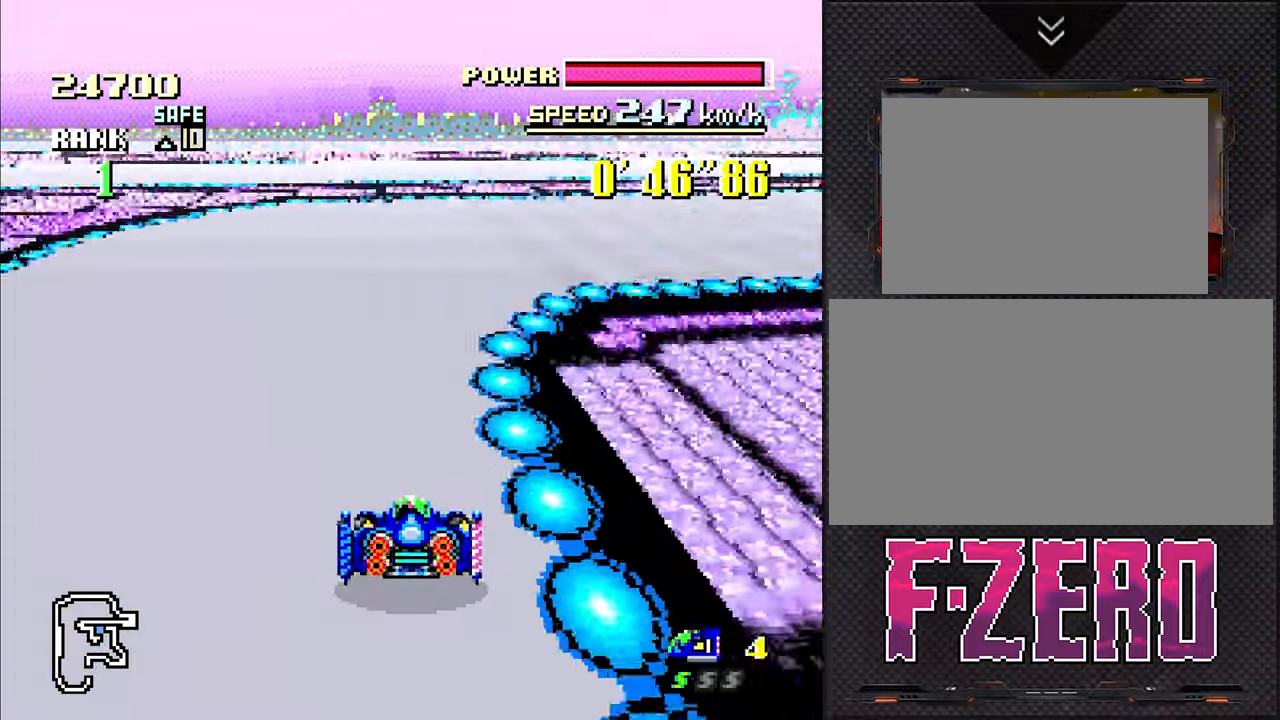
{"buttons": ["DPAD_RIGHT"], "events": []}
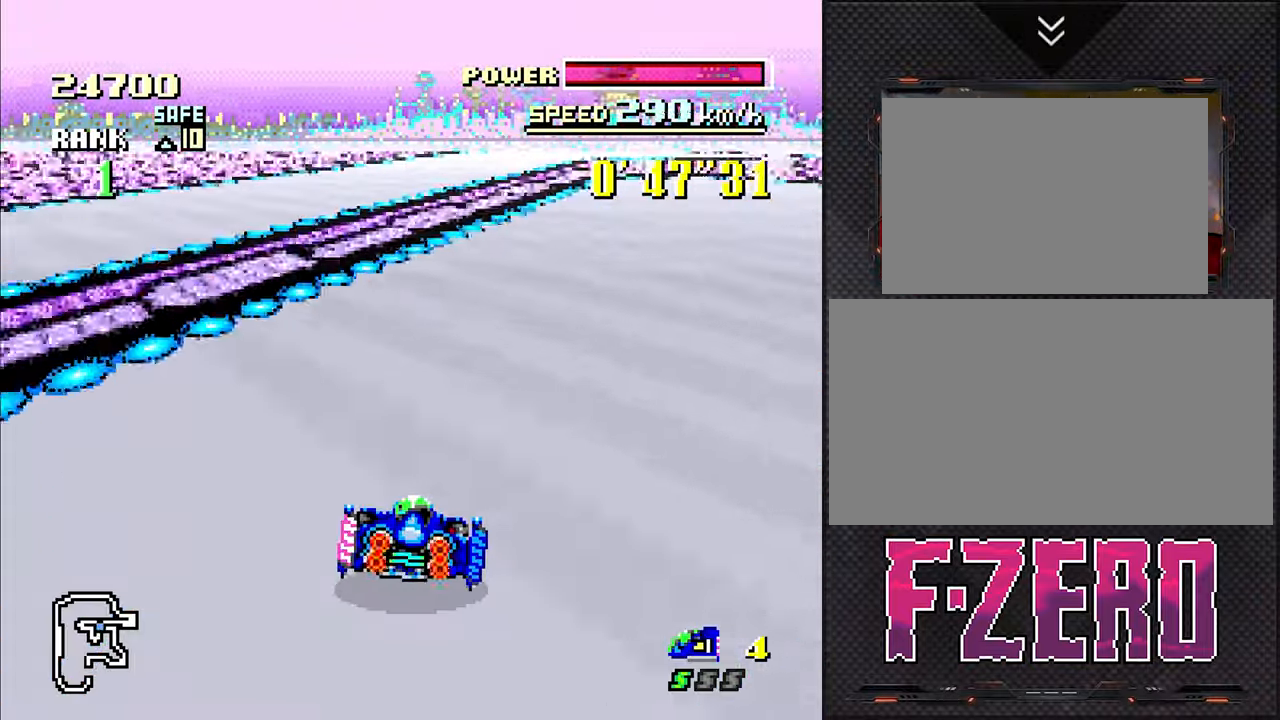
{"buttons": [], "events": [[450, "DPAD_RIGHT", "up"]]}
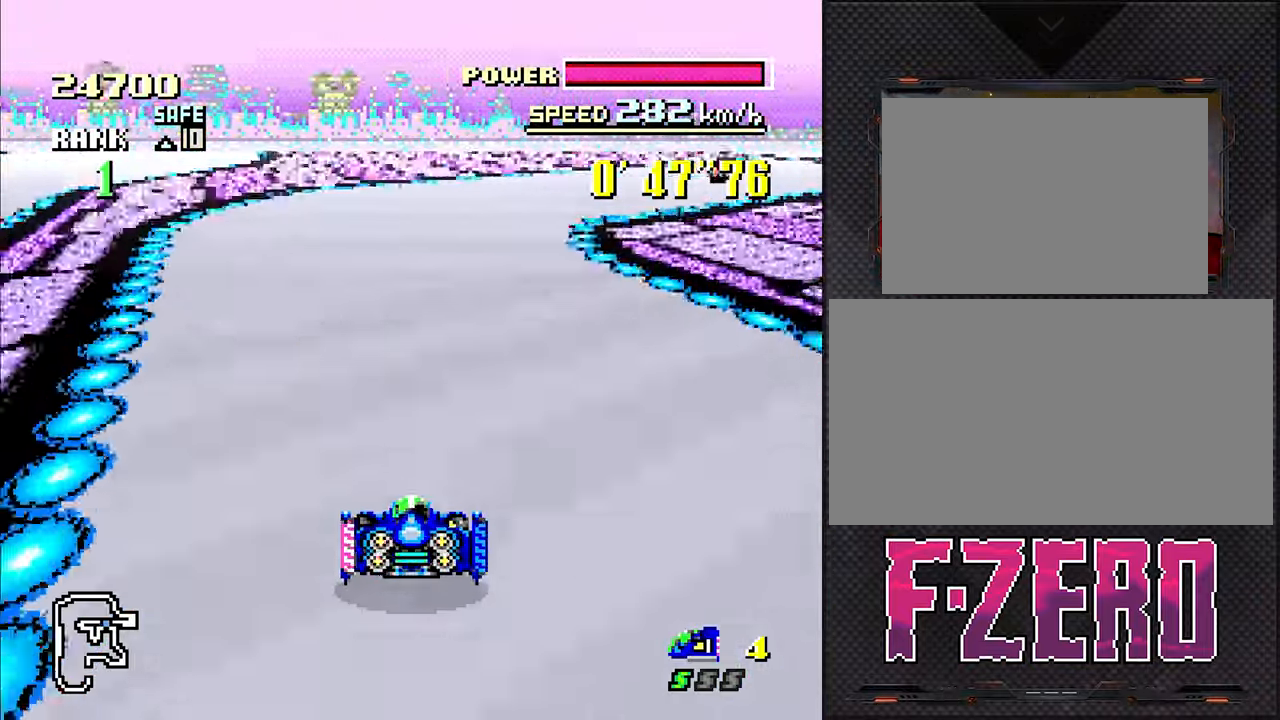
{"buttons": ["DPAD_RIGHT"], "events": [[233, "DPAD_RIGHT", "down"]]}
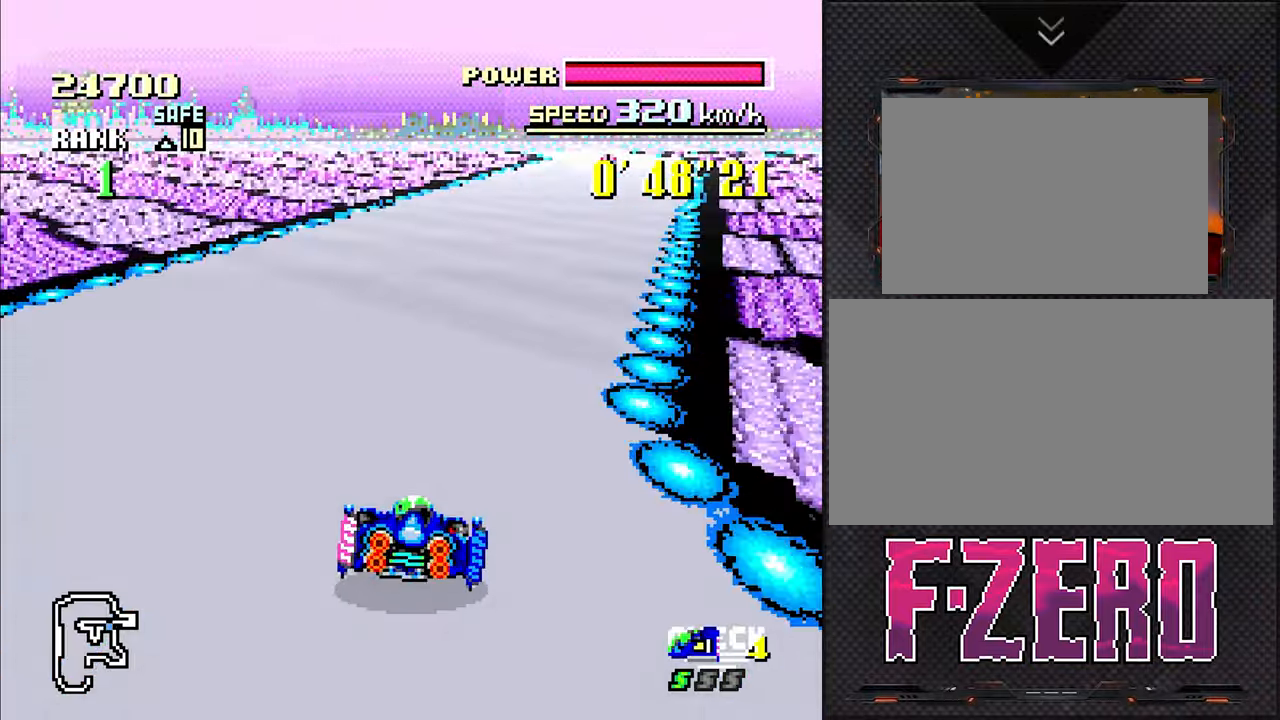
{"buttons": [], "events": [[100, "DPAD_RIGHT", "up"], [383, "DPAD_RIGHT", "down"], [450, "DPAD_RIGHT", "up"]]}
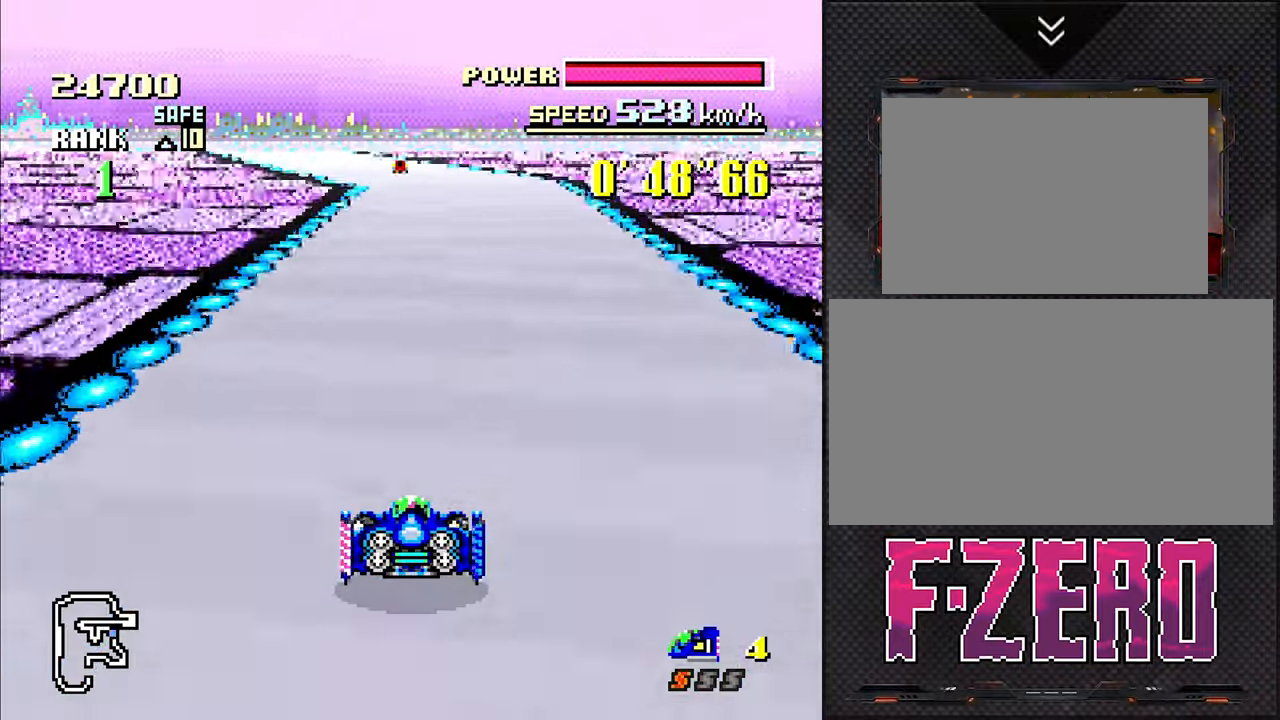
{"buttons": ["DPAD_LEFT"], "events": [[316, "DPAD_LEFT", "down"]]}
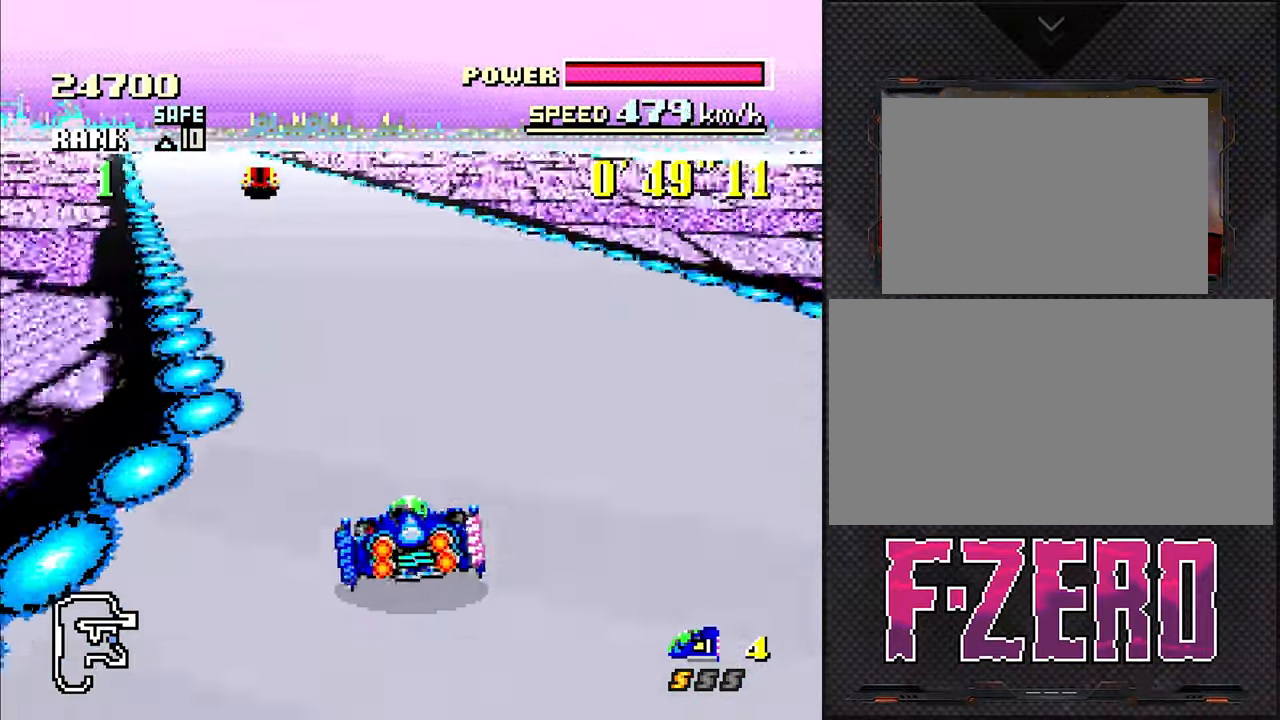
{"buttons": ["DPAD_LEFT"], "events": [[16, "DPAD_LEFT", "up"], [183, "DPAD_LEFT", "down"], [283, "DPAD_LEFT", "up"], [483, "DPAD_LEFT", "down"]]}
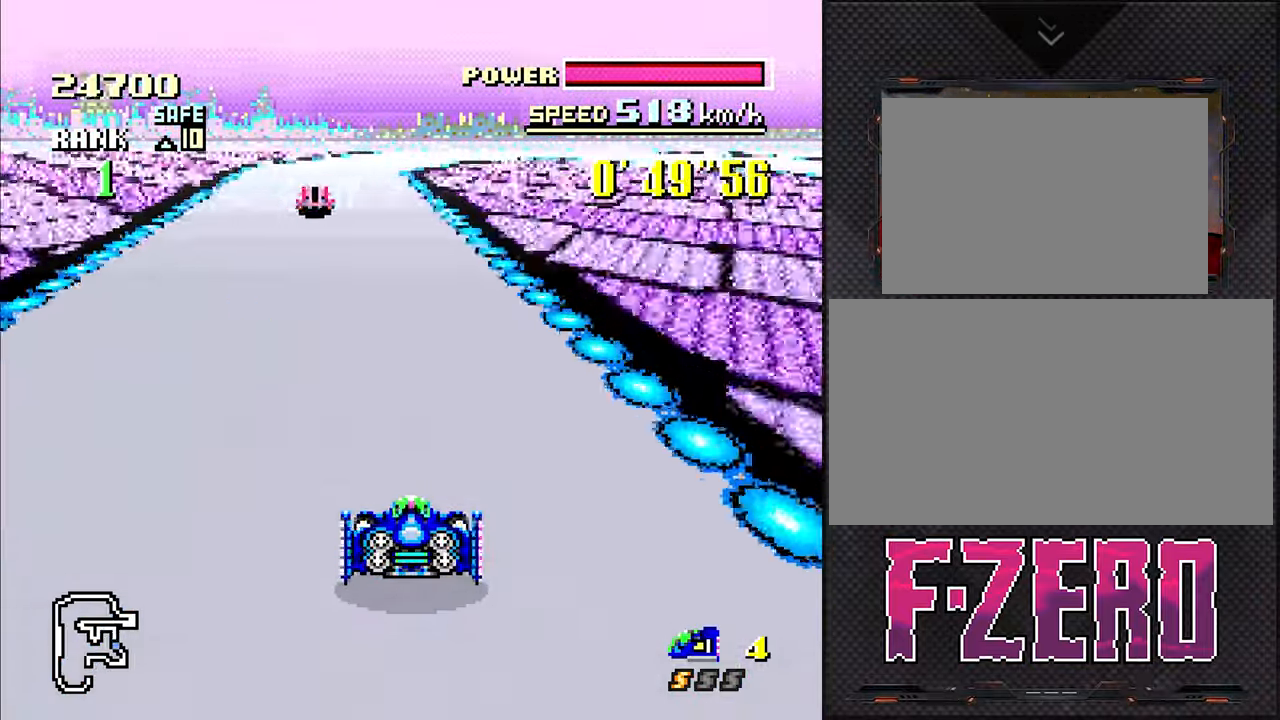
{"buttons": [], "events": [[66, "DPAD_LEFT", "up"]]}
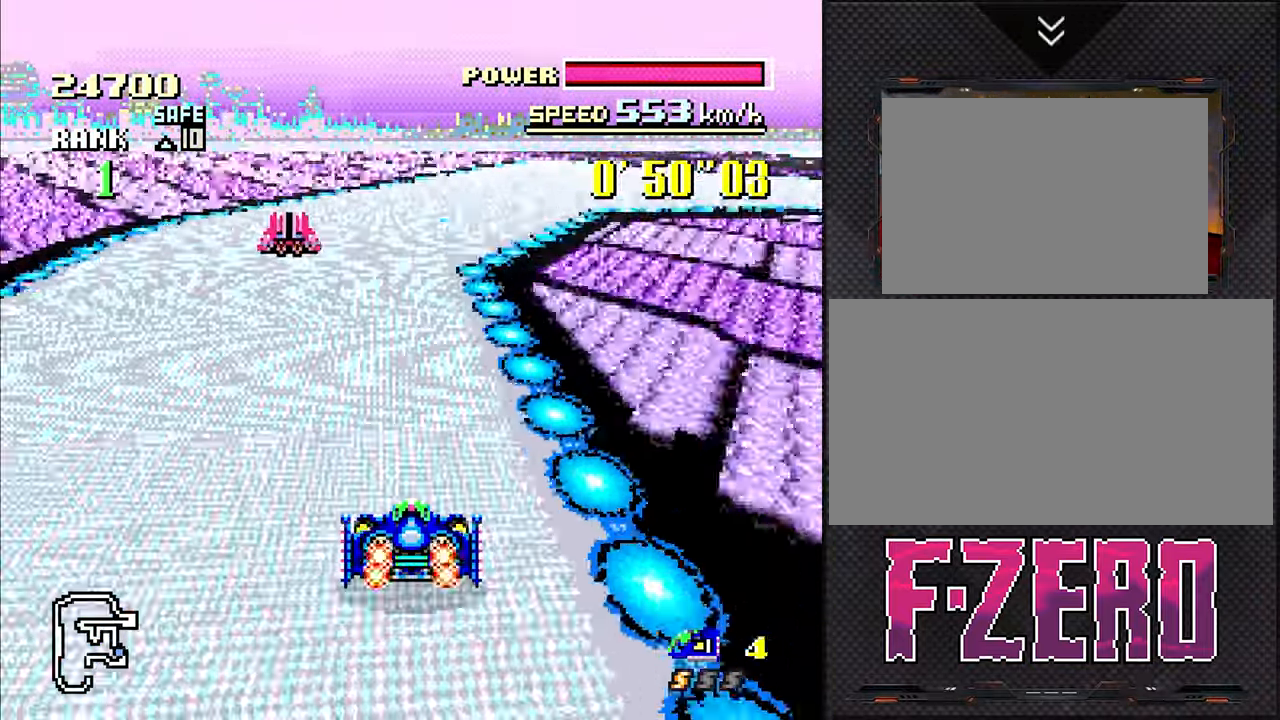
{"buttons": ["DPAD_RIGHT"], "events": [[50, "DPAD_RIGHT", "down"]]}
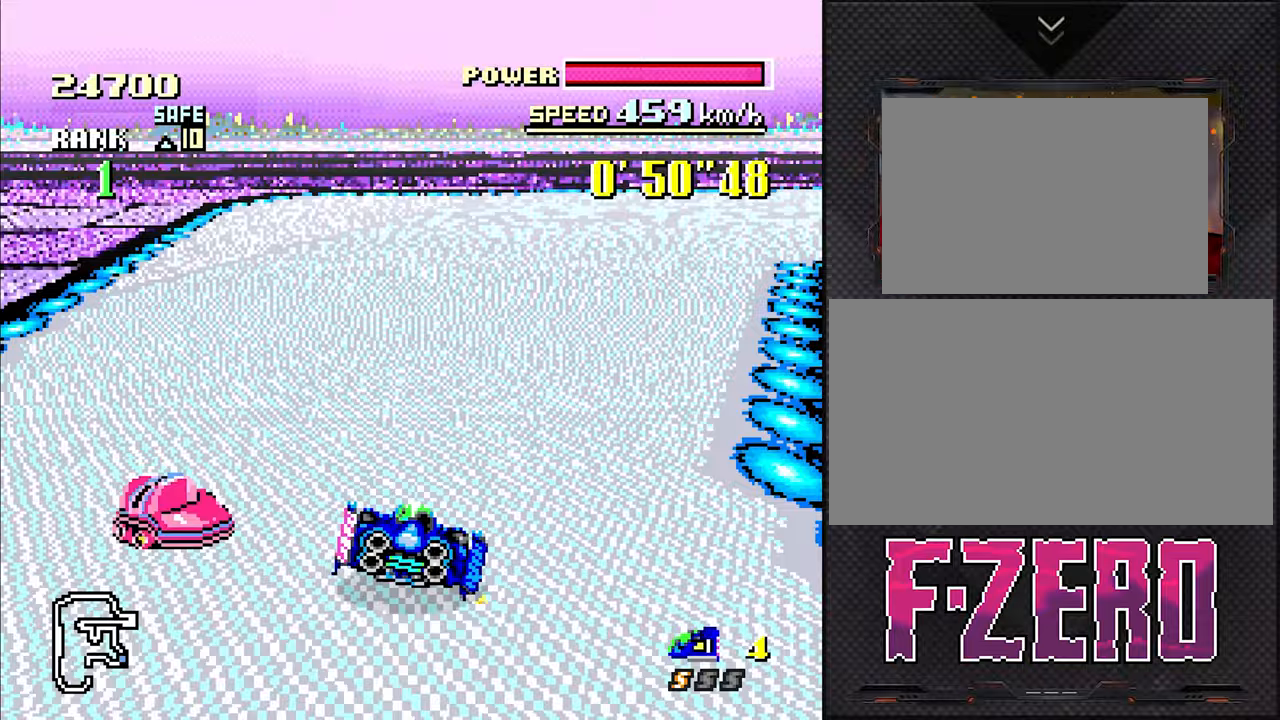
{"buttons": [], "events": [[500, "DPAD_RIGHT", "up"]]}
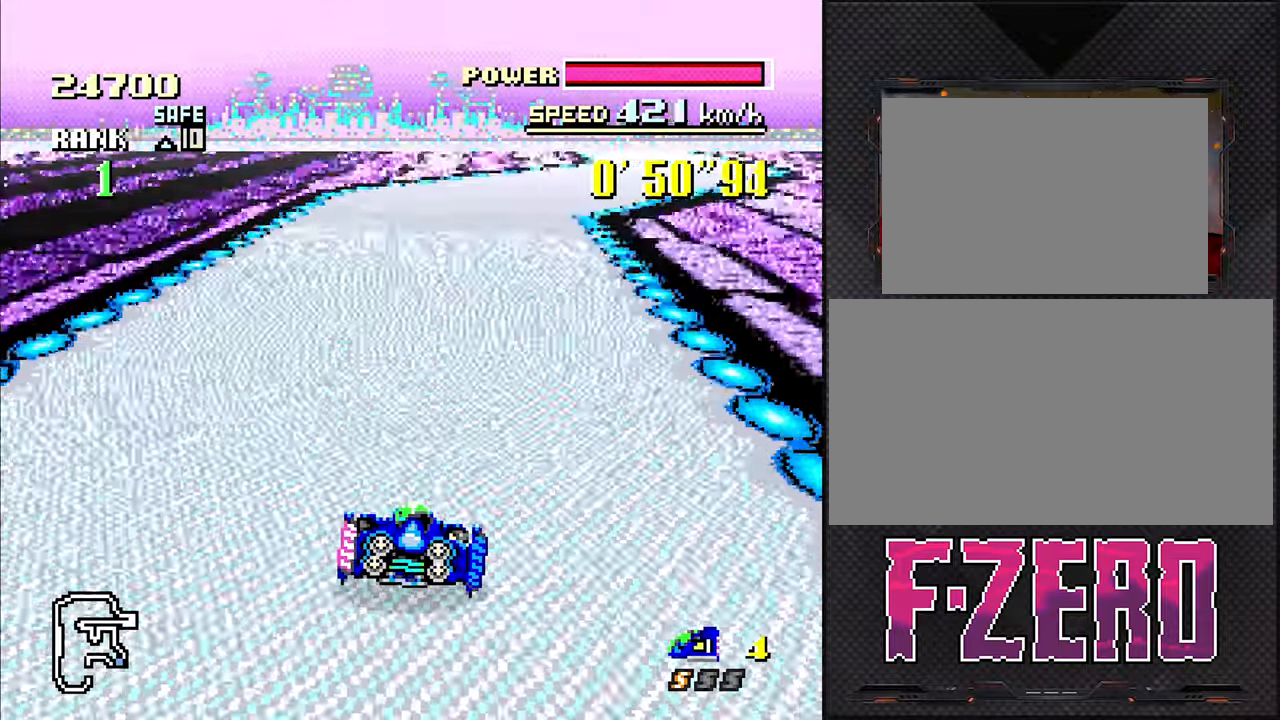
{"buttons": ["DPAD_RIGHT"], "events": [[267, "DPAD_RIGHT", "down"]]}
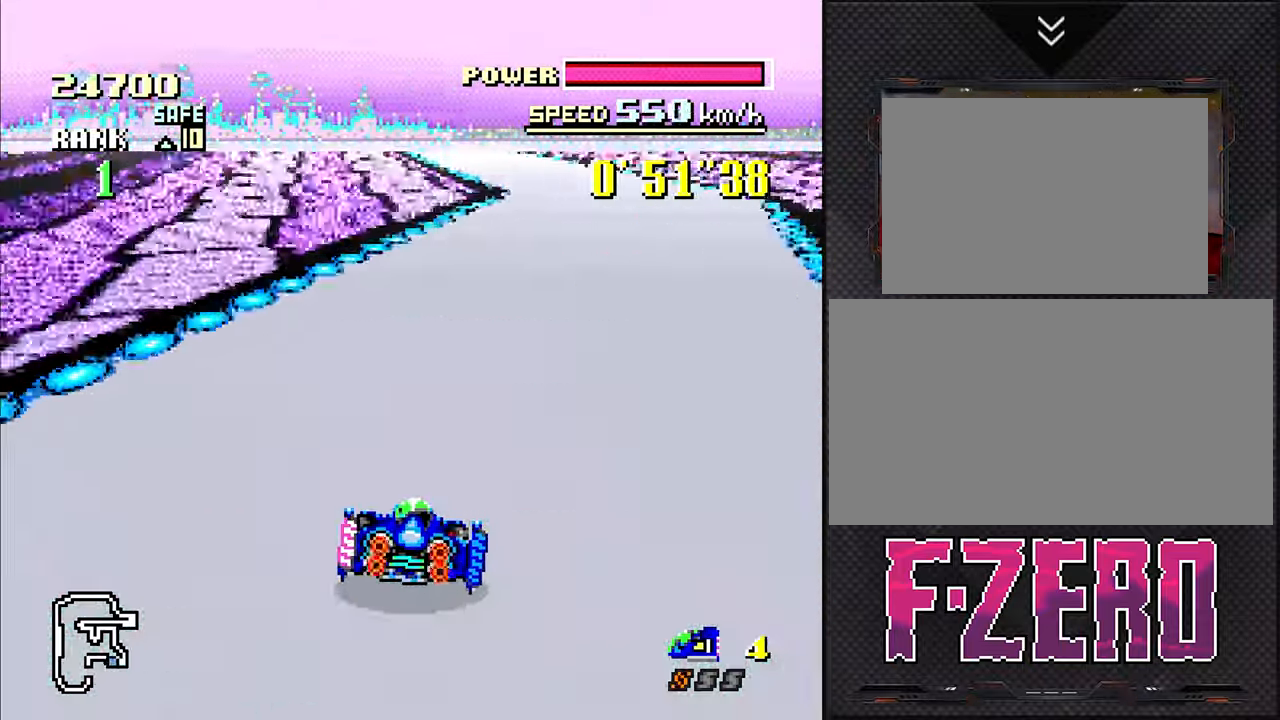
{"buttons": ["DPAD_LEFT"], "events": [[133, "DPAD_RIGHT", "up"], [483, "DPAD_LEFT", "down"]]}
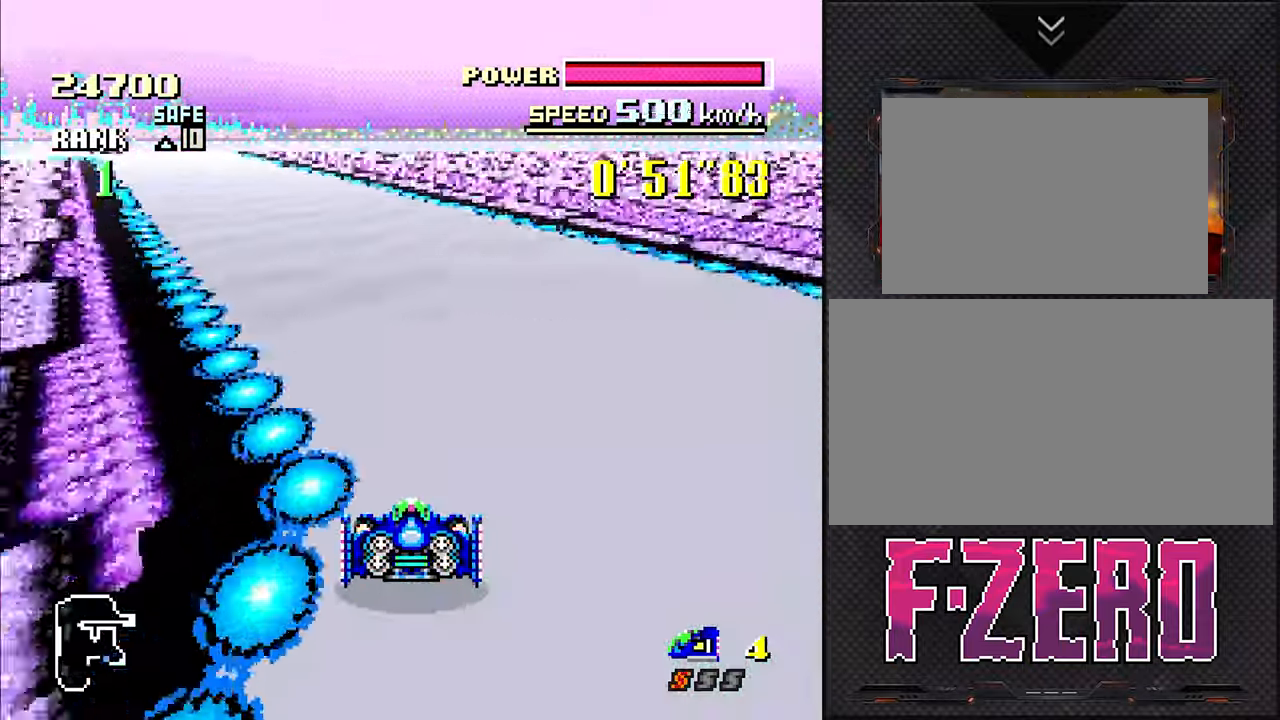
{"buttons": ["DPAD_LEFT"], "events": [[217, "DPAD_LEFT", "up"], [450, "DPAD_LEFT", "down"]]}
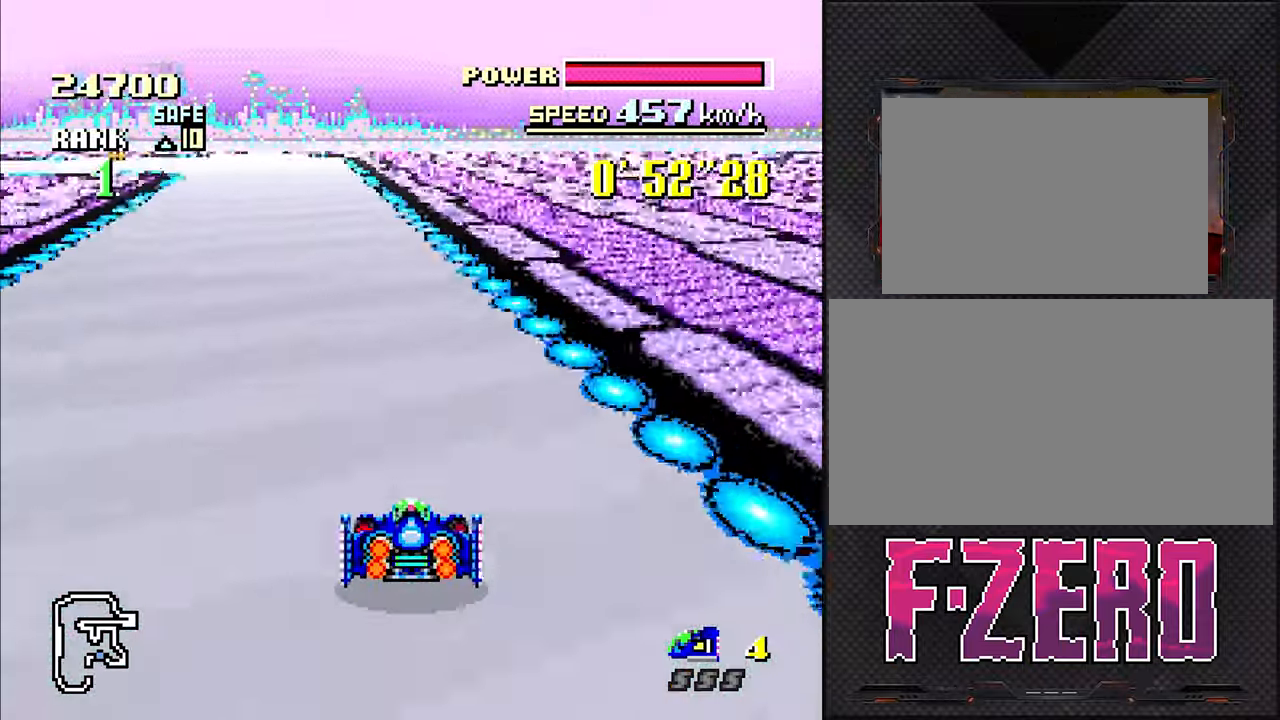
{"buttons": ["DPAD_LEFT"], "events": [[117, "DPAD_LEFT", "up"], [500, "DPAD_LEFT", "down"]]}
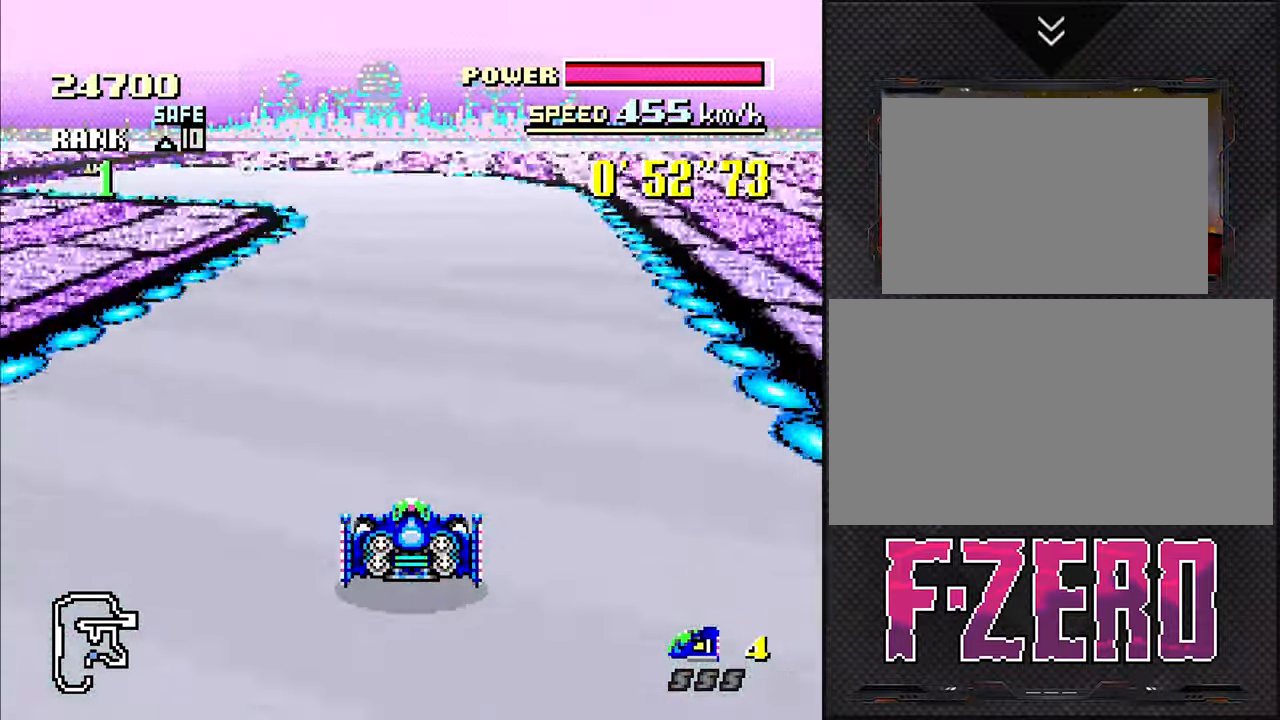
{"buttons": ["DPAD_LEFT"], "events": []}
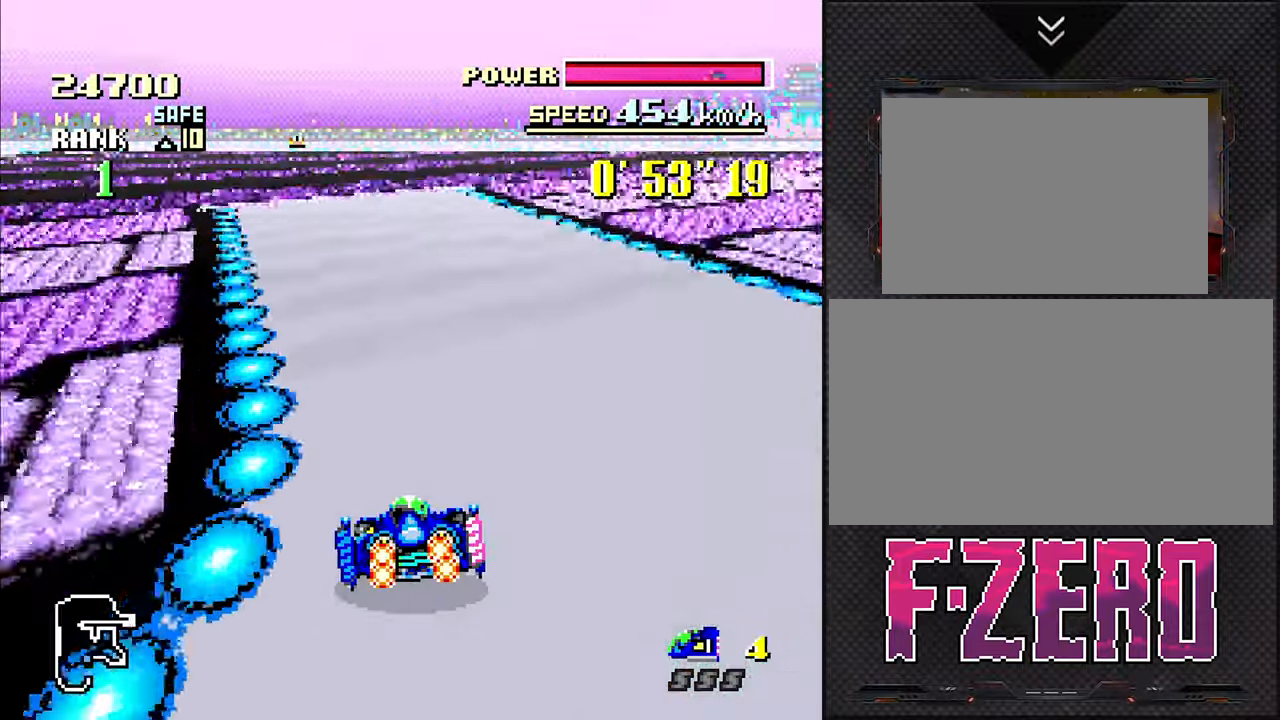
{"buttons": ["DPAD_DOWN"], "events": [[50, "DPAD_LEFT", "up"], [267, "DPAD_DOWN", "down"]]}
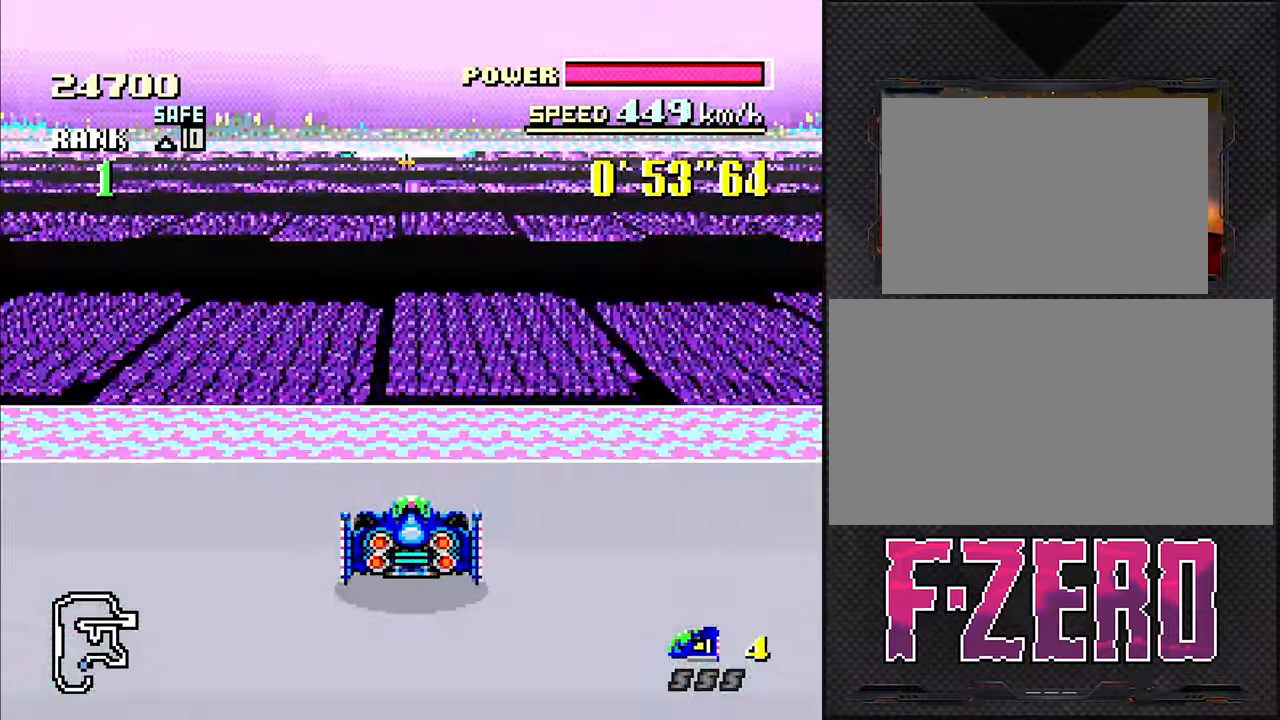
{"buttons": ["DPAD_DOWN"], "events": []}
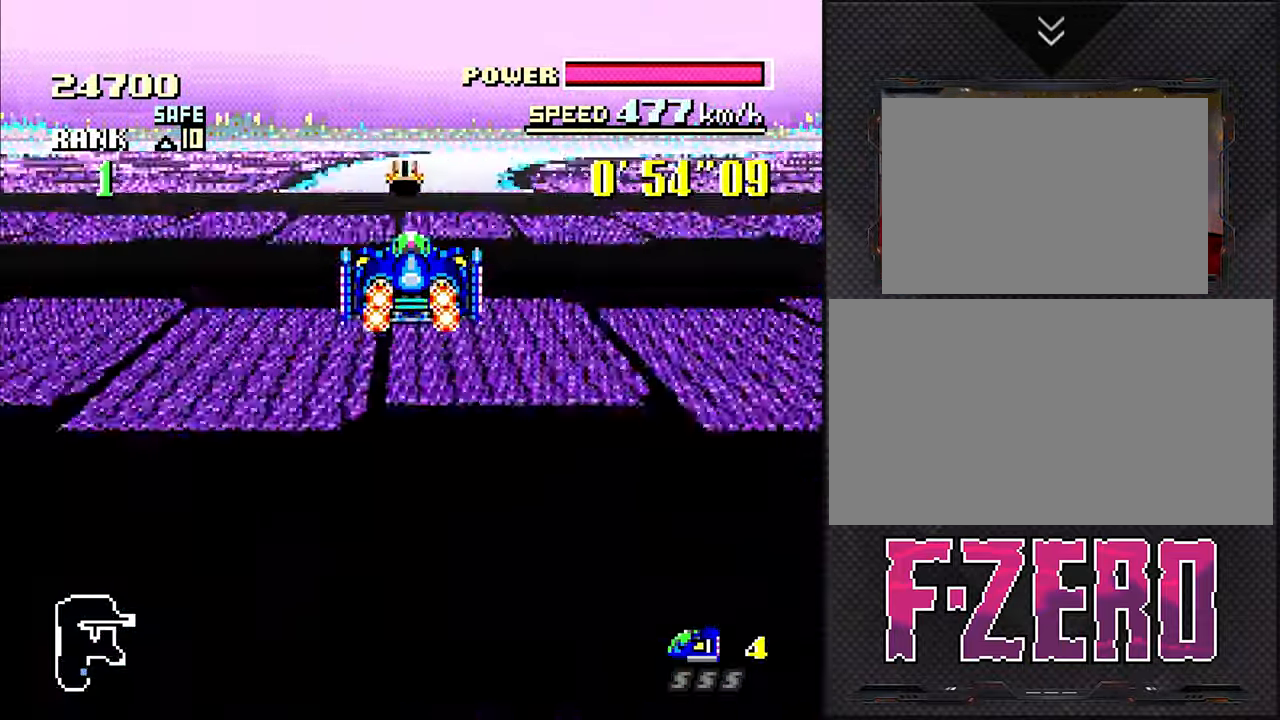
{"buttons": ["DPAD_DOWN"], "events": [[217, "DPAD_RIGHT", "down"], [367, "DPAD_RIGHT", "up"]]}
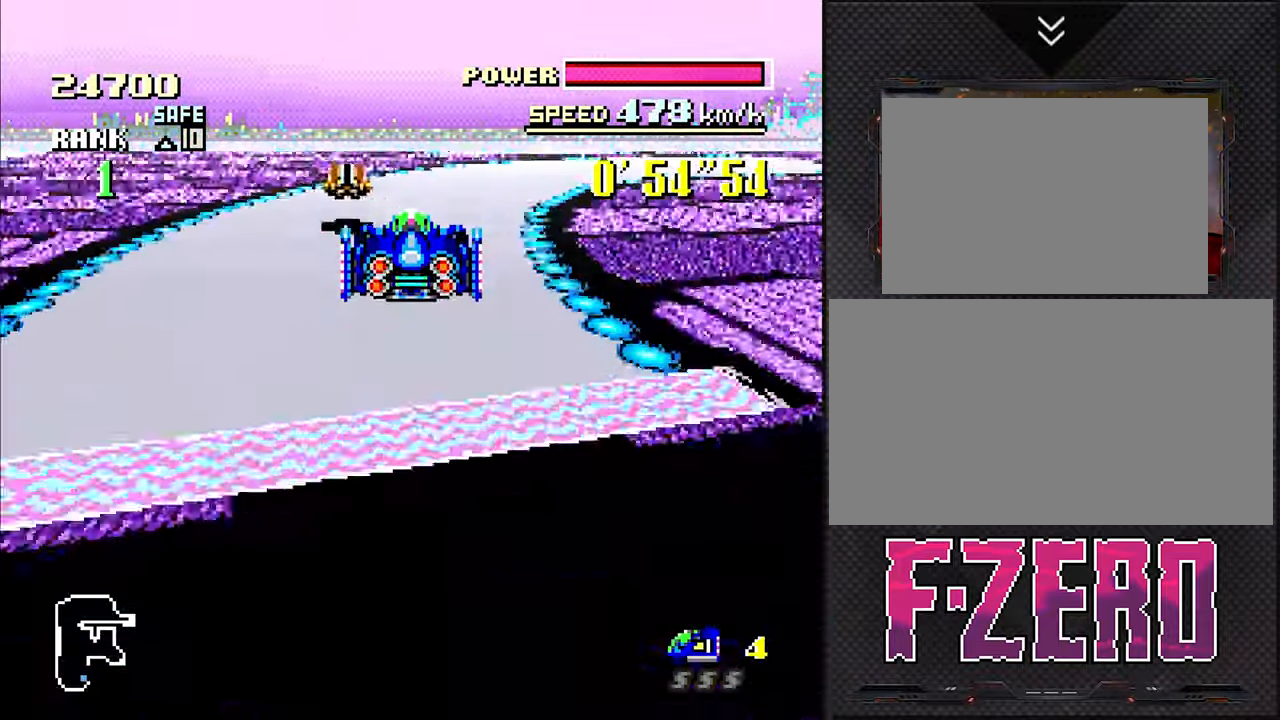
{"buttons": ["DPAD_DOWN", "DPAD_RIGHT"], "events": [[67, "DPAD_RIGHT", "down"], [333, "DPAD_RIGHT", "up"], [433, "DPAD_RIGHT", "down"]]}
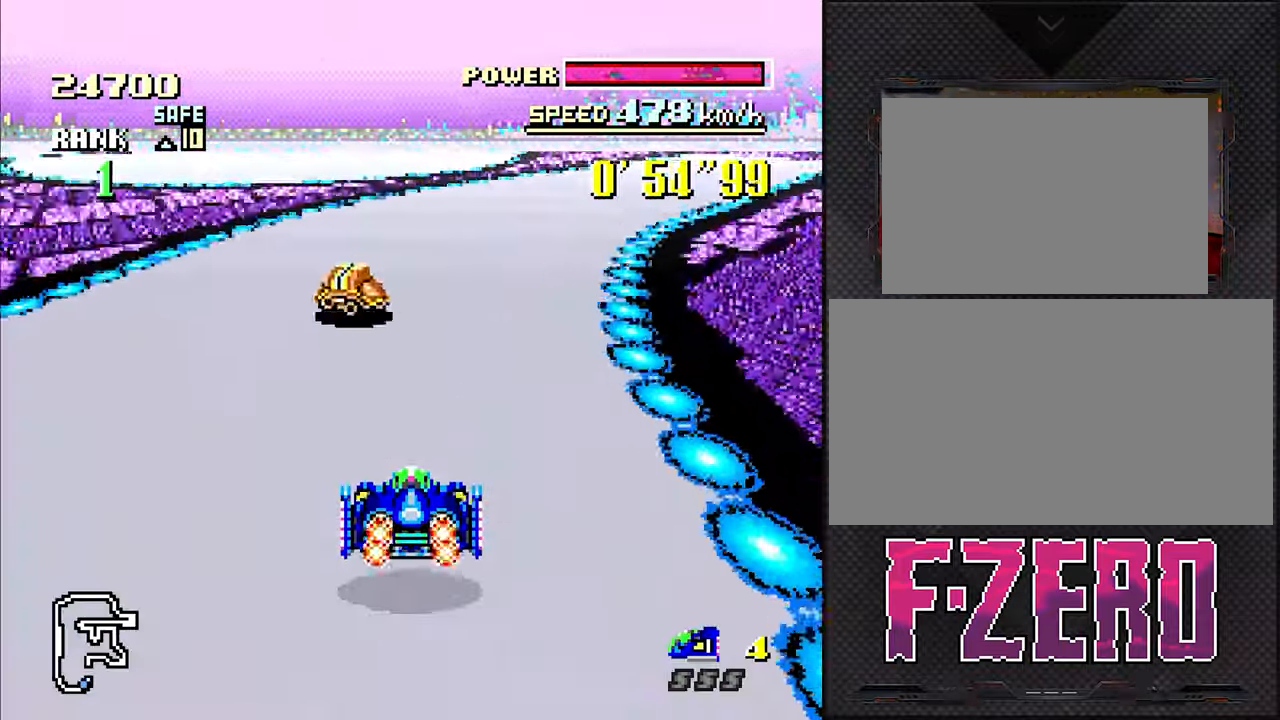
{"buttons": ["DPAD_DOWN"]}